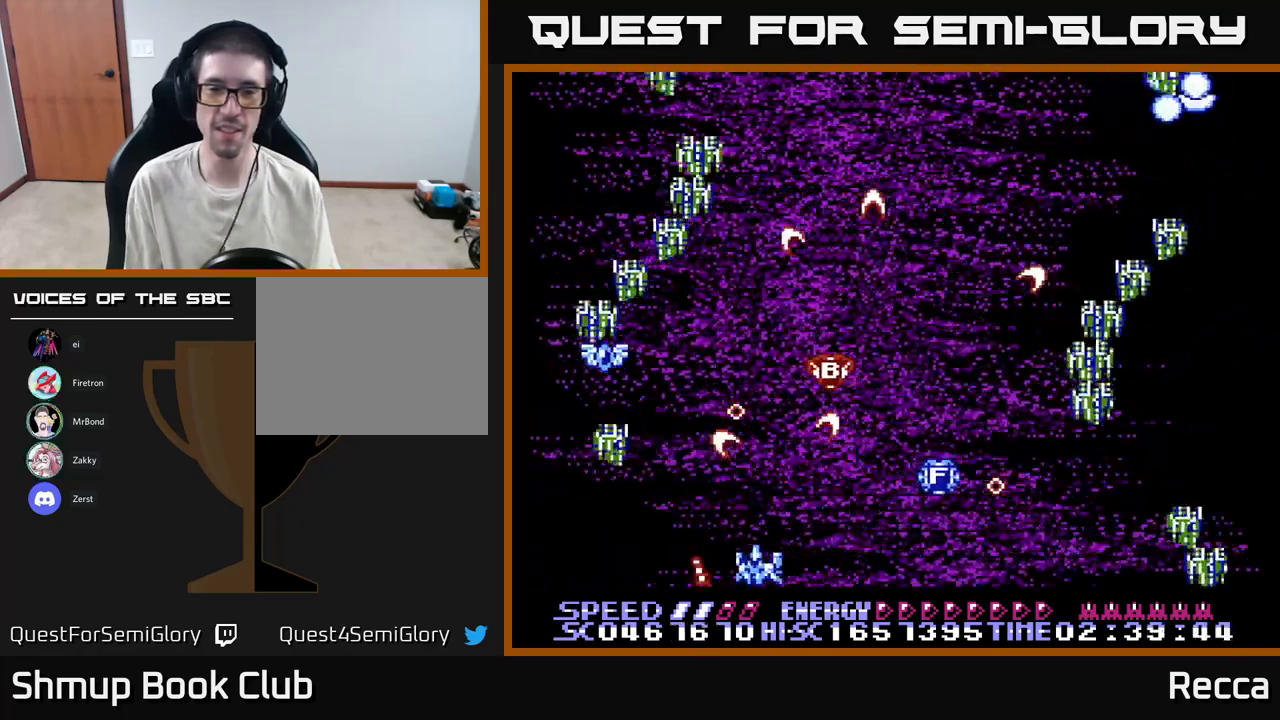
Gameplay with a controller (Xbox layout); each line is a JSON object with the inputs held at the frame after it. "events" lists button and stick changes between this image and that frame as [ms after this image, input, new state], when the widget could be followed in between. Not read: left_stick right_stick.
{"buttons": ["A", "X"], "events": []}
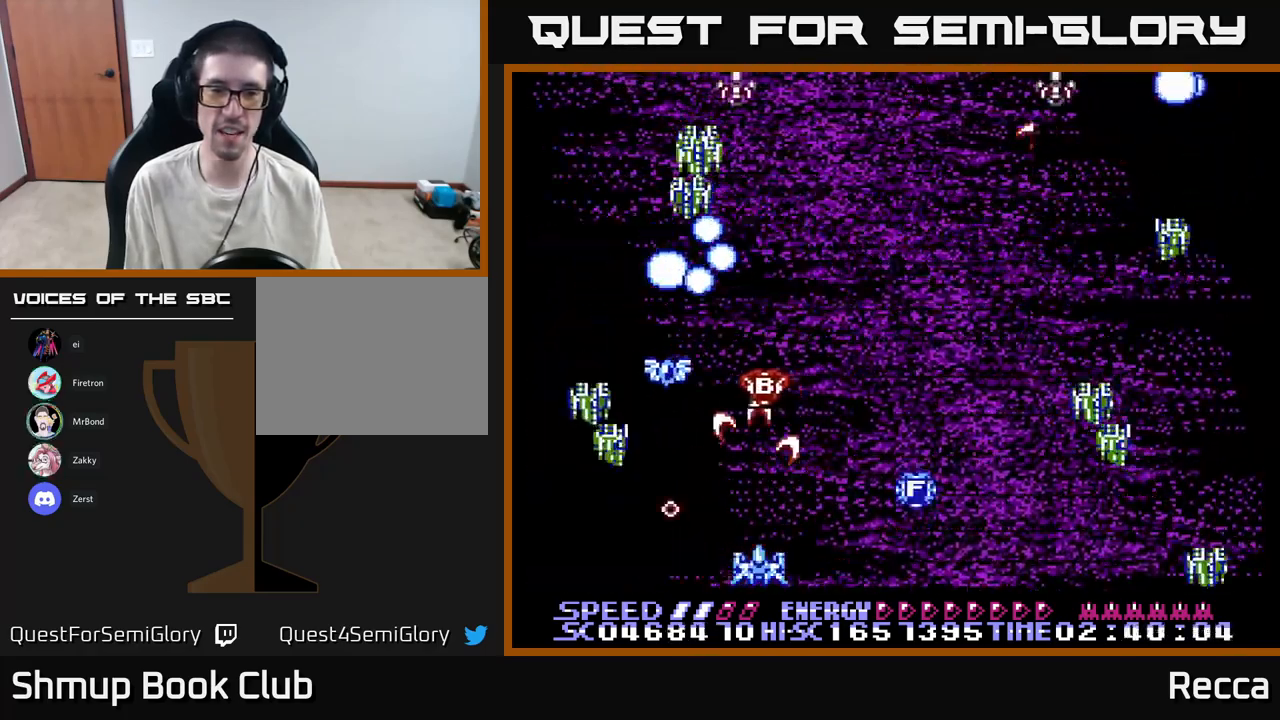
{"buttons": ["A", "X"], "events": []}
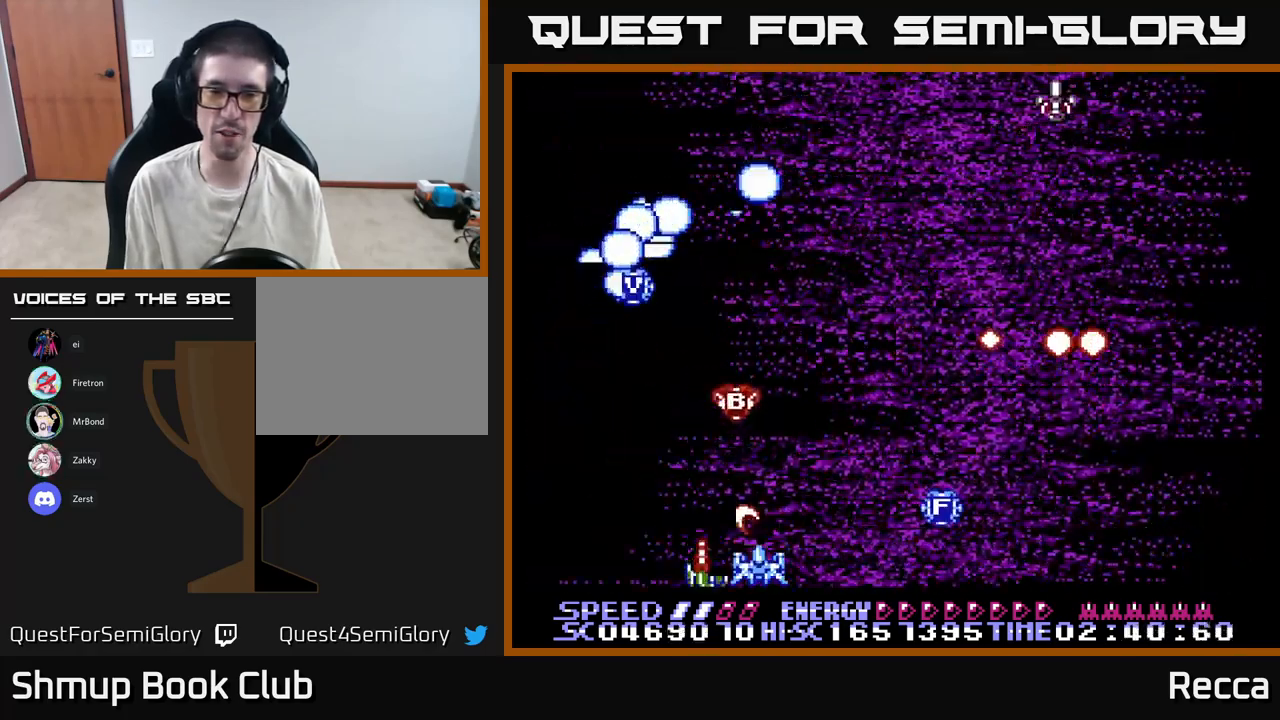
{"buttons": ["A", "X", "DPAD_RIGHT"], "events": [[167, "DPAD_RIGHT", "down"]]}
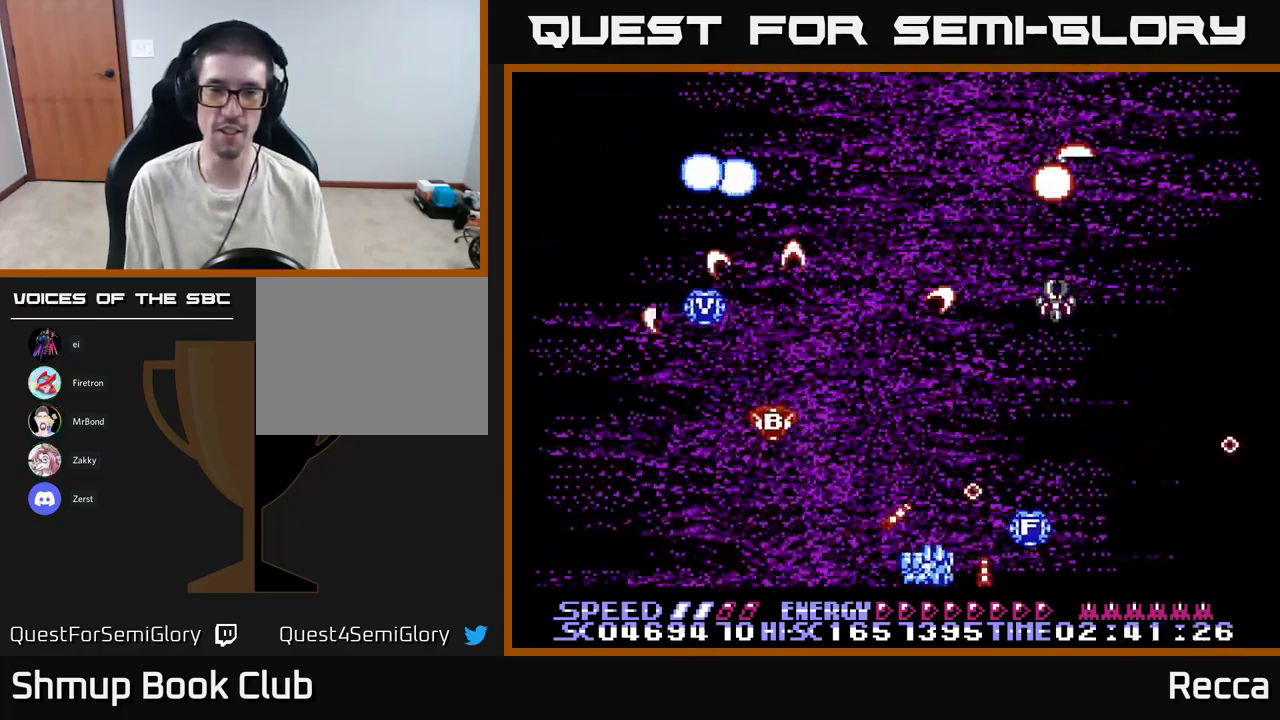
{"buttons": ["A", "X", "DPAD_RIGHT"], "events": [[50, "DPAD_RIGHT", "up"], [83, "DPAD_LEFT", "down"], [383, "DPAD_LEFT", "up"], [417, "DPAD_DOWN", "down"], [433, "DPAD_DOWN", "up"], [433, "DPAD_RIGHT", "down"]]}
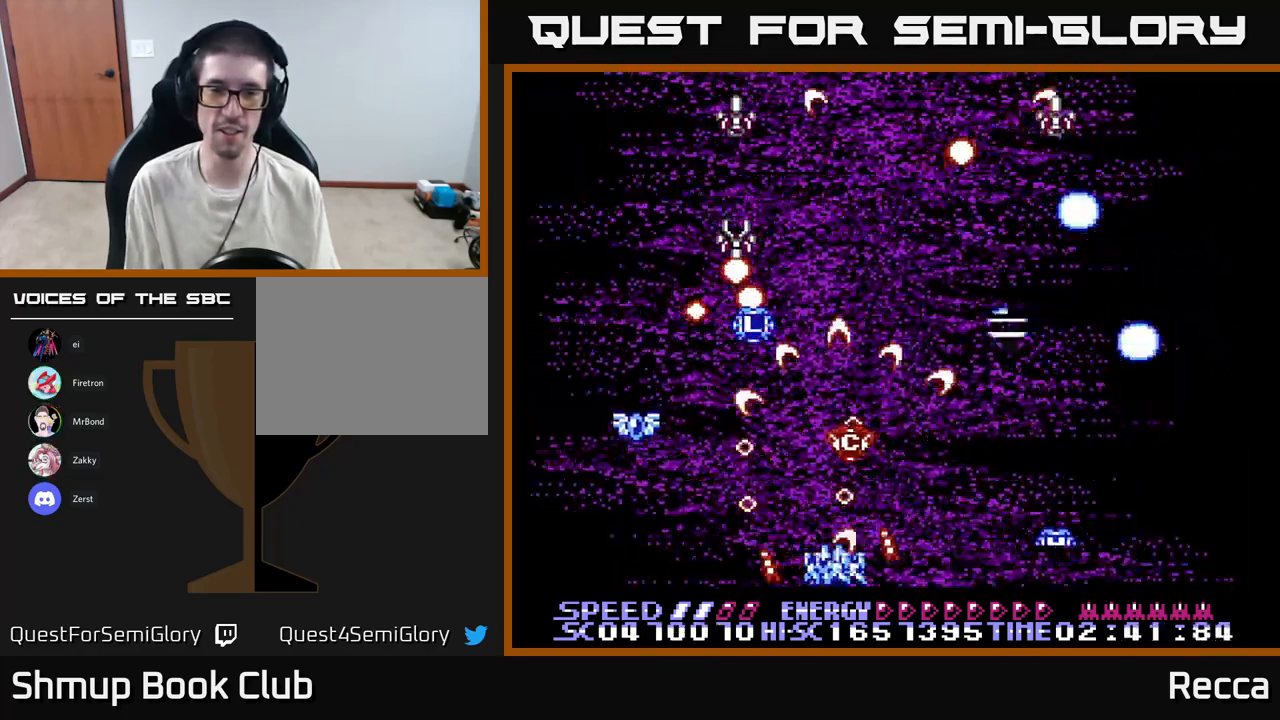
{"buttons": ["A", "X", "DPAD_RIGHT"], "events": [[200, "DPAD_RIGHT", "up"], [233, "DPAD_LEFT", "down"], [400, "DPAD_LEFT", "up"], [417, "DPAD_RIGHT", "down"]]}
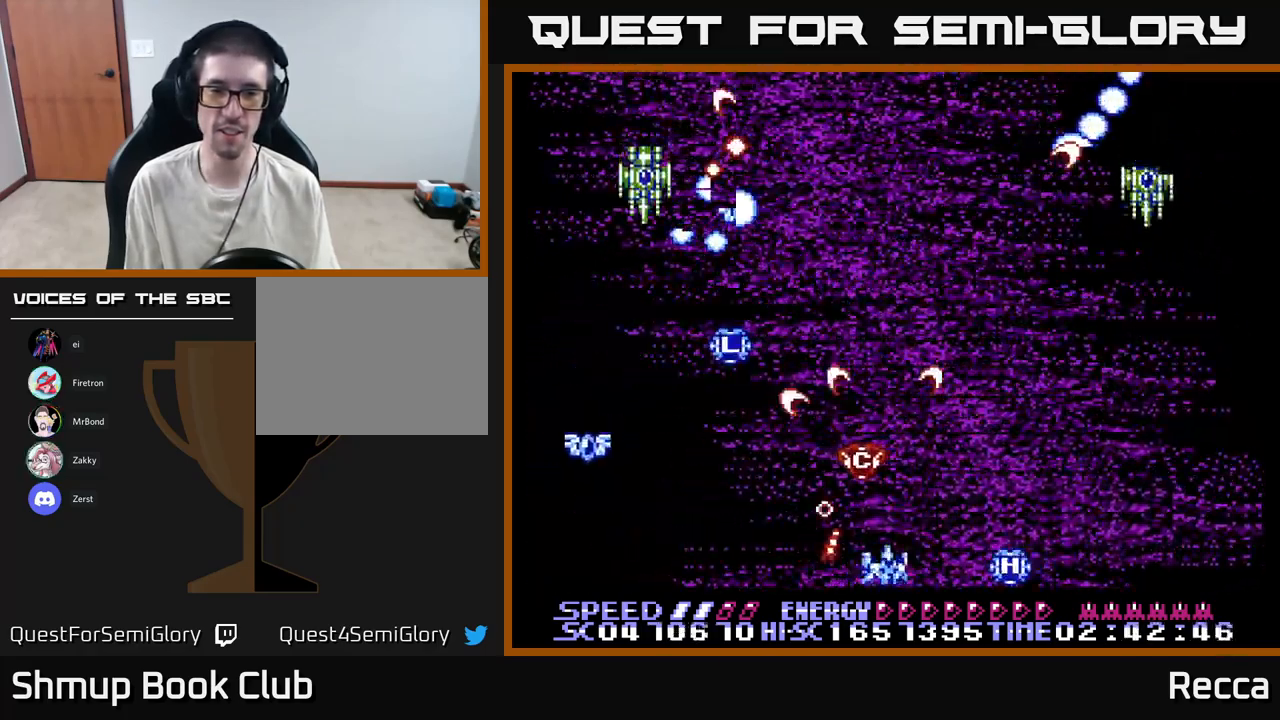
{"buttons": ["A", "X", "DPAD_UP", "DPAD_LEFT"], "events": [[33, "DPAD_RIGHT", "up"], [67, "DPAD_LEFT", "down"], [300, "DPAD_UP", "down"]]}
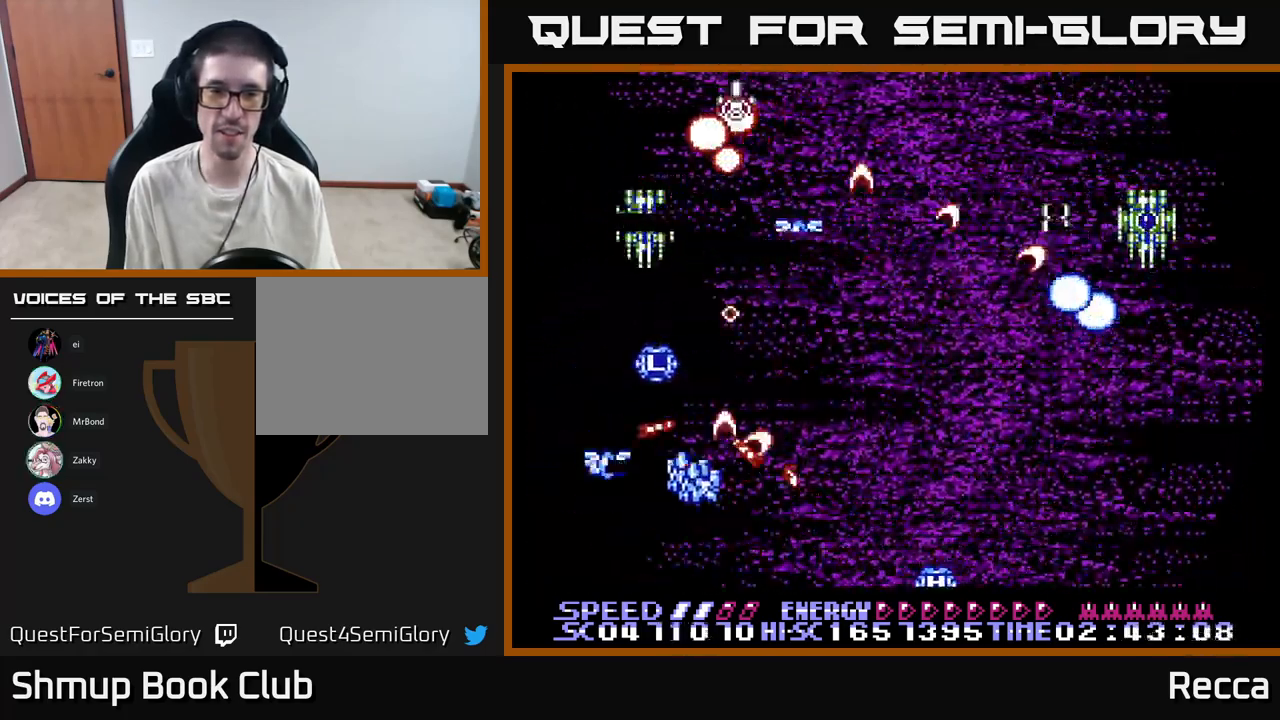
{"buttons": ["A", "X"], "events": [[34, "DPAD_LEFT", "up"], [100, "DPAD_LEFT", "down"], [117, "DPAD_UP", "up"], [217, "DPAD_LEFT", "up"], [234, "DPAD_RIGHT", "down"], [317, "DPAD_UP", "down"], [350, "DPAD_RIGHT", "up"], [400, "DPAD_UP", "up"]]}
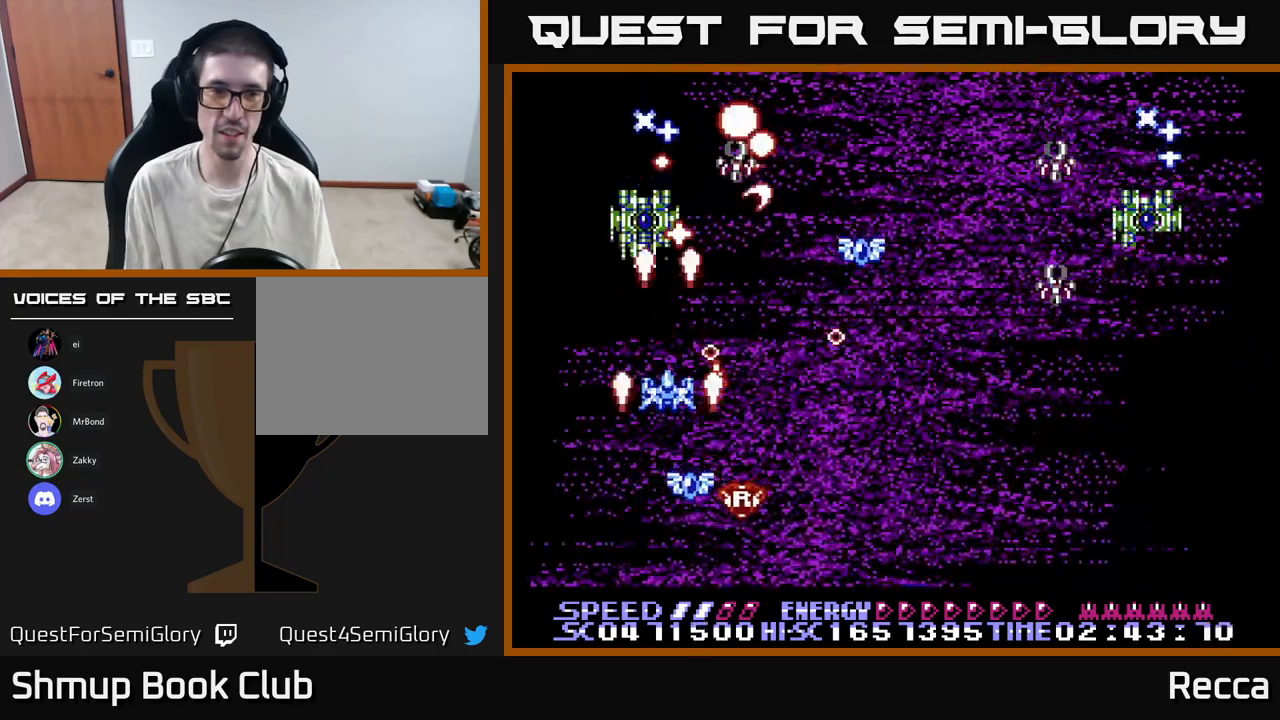
{"buttons": ["A", "X", "DPAD_DOWN"], "events": [[484, "DPAD_DOWN", "down"]]}
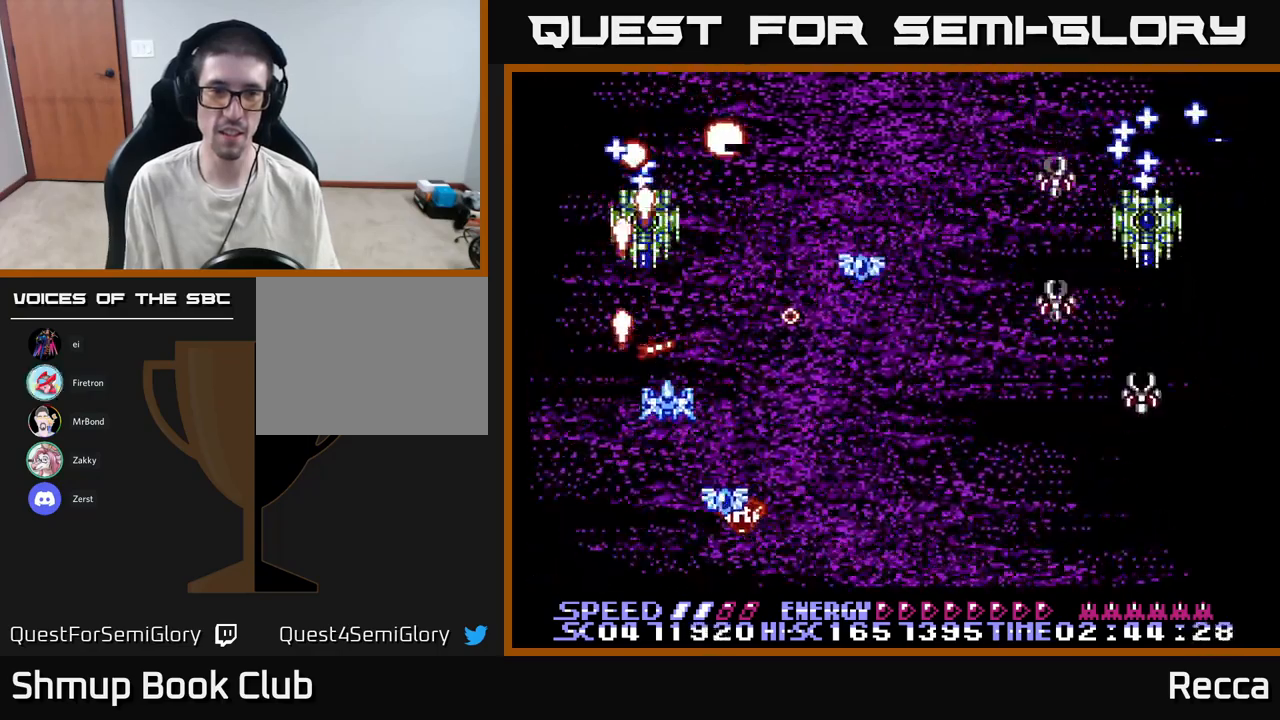
{"buttons": ["A", "X"], "events": [[184, "DPAD_DOWN", "up"], [317, "DPAD_DOWN", "down"], [500, "DPAD_DOWN", "up"]]}
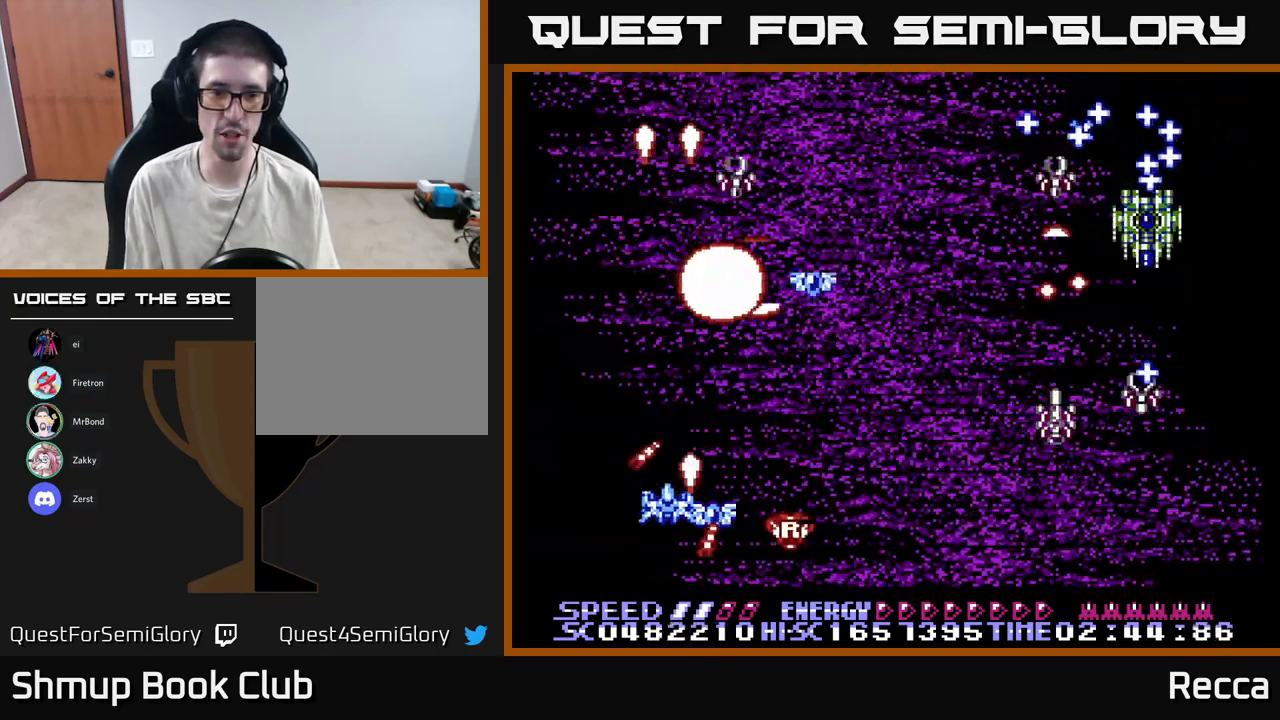
{"buttons": ["A", "X", "DPAD_UP"], "events": [[150, "DPAD_UP", "down"], [250, "DPAD_RIGHT", "down"], [284, "DPAD_UP", "up"], [400, "DPAD_UP", "down"], [417, "DPAD_RIGHT", "up"]]}
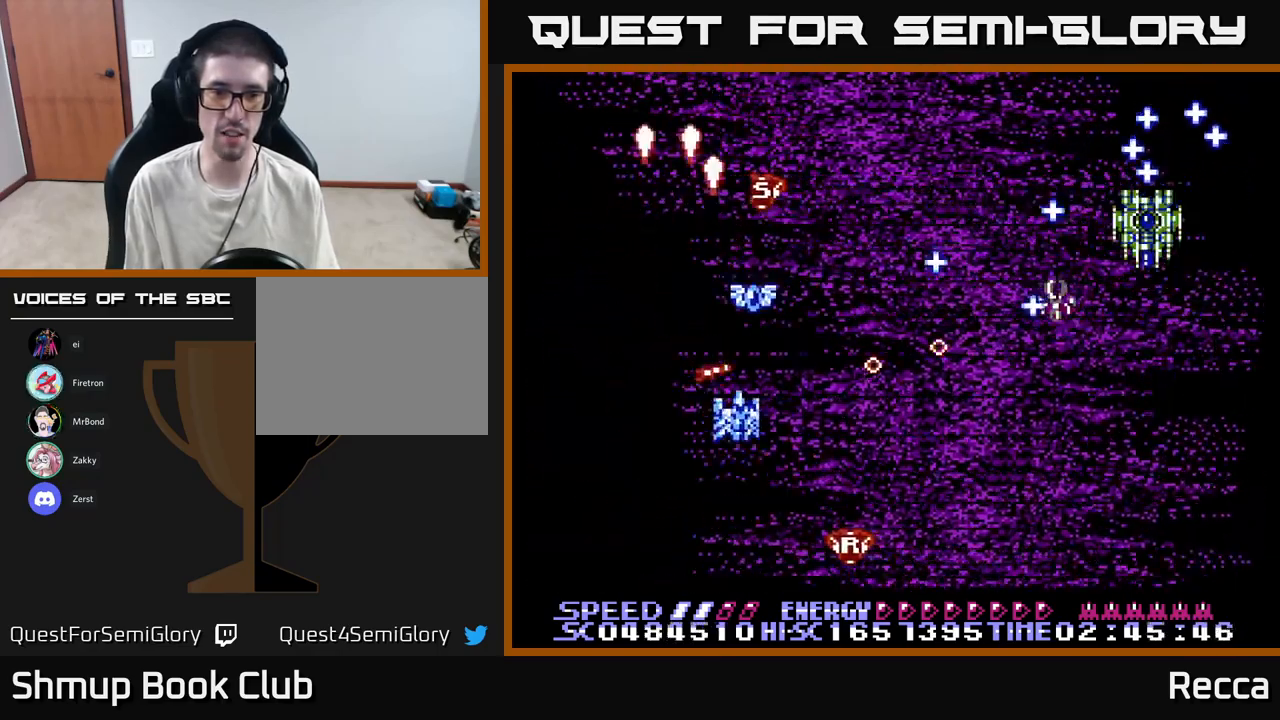
{"buttons": ["A", "X"], "events": [[34, "DPAD_RIGHT", "down"], [34, "DPAD_UP", "up"], [84, "DPAD_RIGHT", "up"], [100, "DPAD_UP", "down"], [267, "DPAD_RIGHT", "down"], [334, "DPAD_UP", "up"], [434, "DPAD_DOWN", "down"], [434, "DPAD_RIGHT", "up"], [484, "DPAD_DOWN", "up"]]}
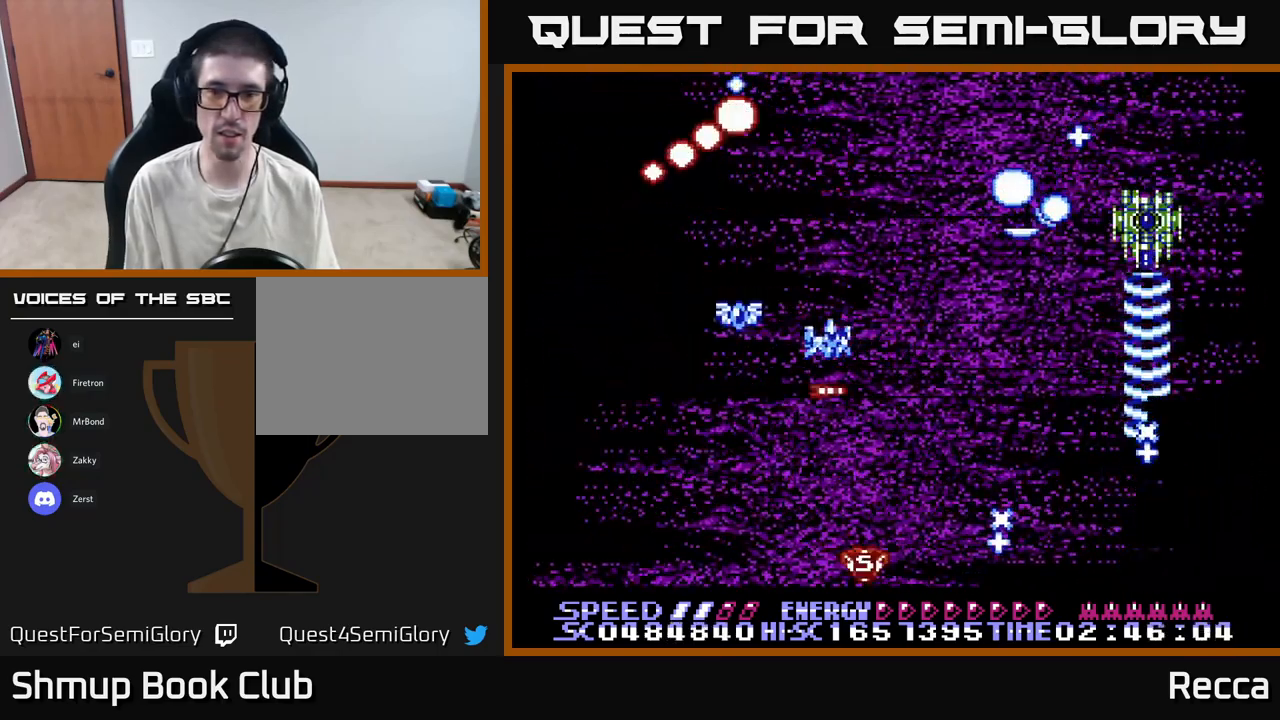
{"buttons": ["A", "X", "DPAD_DOWN", "DPAD_RIGHT"], "events": [[17, "DPAD_LEFT", "down"], [200, "DPAD_LEFT", "up"], [217, "DPAD_DOWN", "down"], [234, "DPAD_RIGHT", "down"], [250, "DPAD_DOWN", "up"], [434, "DPAD_DOWN", "down"]]}
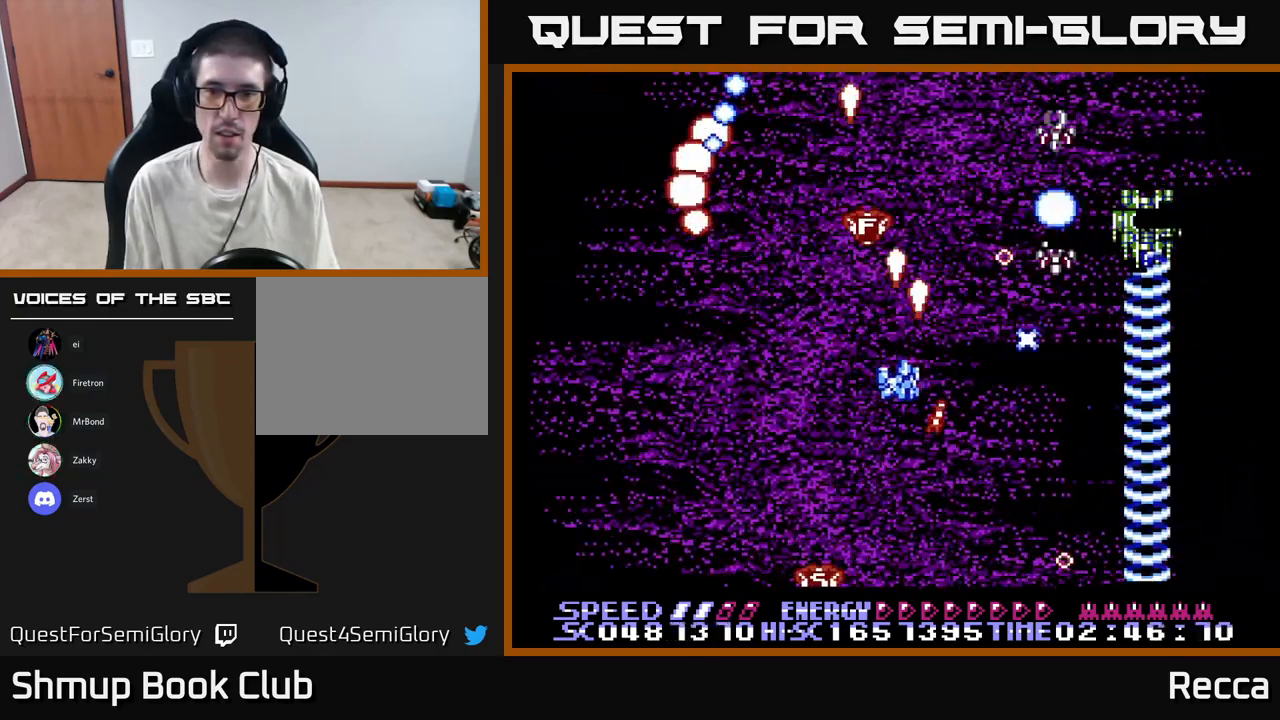
{"buttons": ["A", "X", "DPAD_RIGHT"], "events": [[217, "DPAD_RIGHT", "up"], [250, "DPAD_LEFT", "down"], [267, "DPAD_DOWN", "up"], [384, "DPAD_LEFT", "up"], [434, "DPAD_RIGHT", "down"]]}
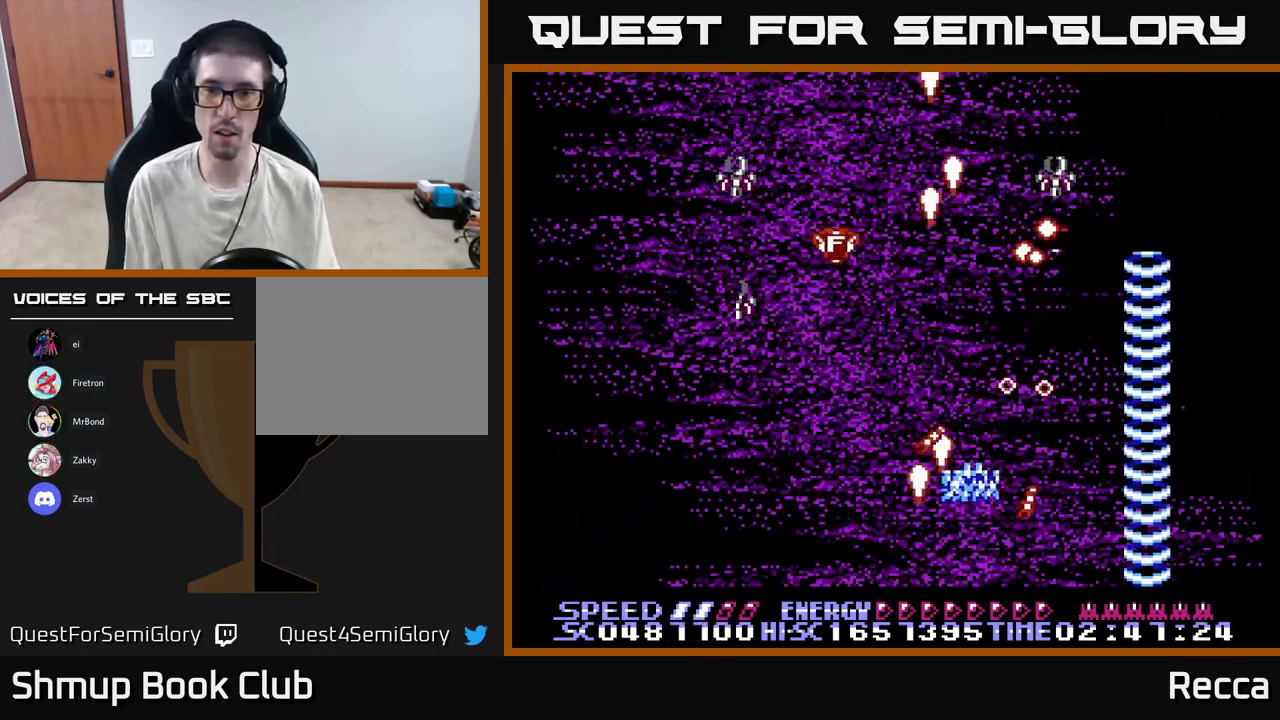
{"buttons": ["A", "X"], "events": [[184, "DPAD_RIGHT", "up"]]}
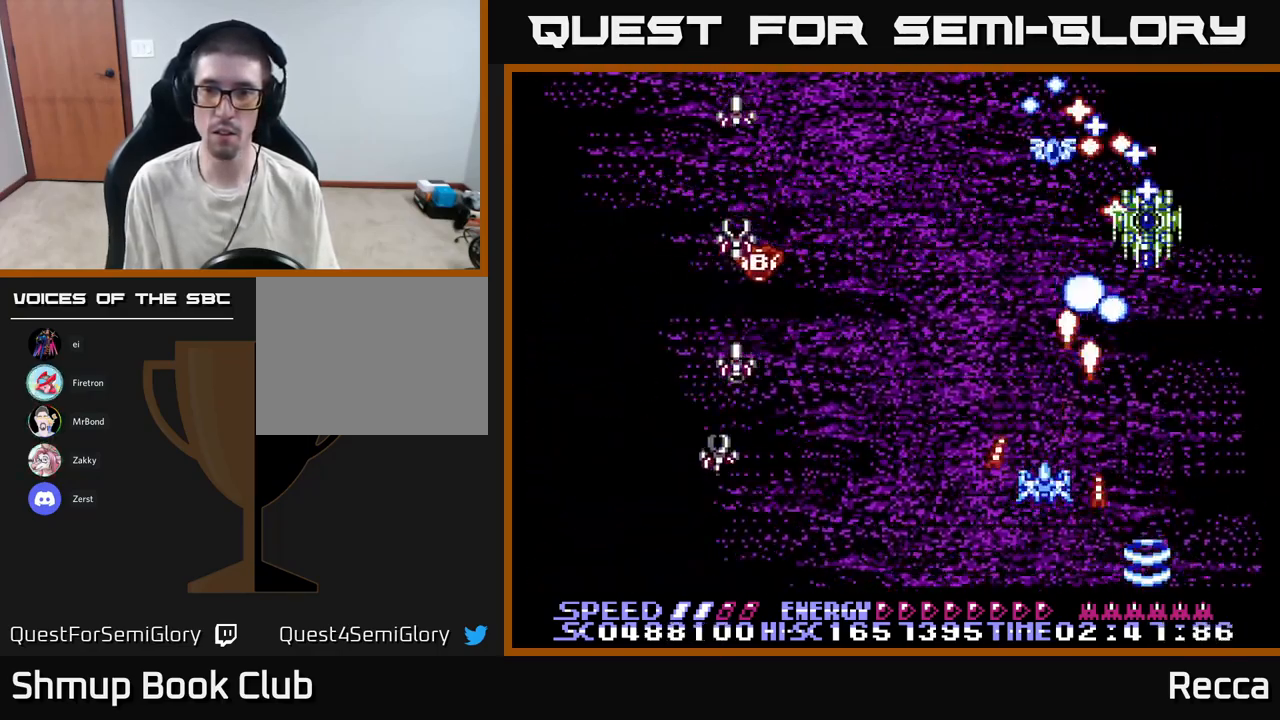
{"buttons": ["A", "X"], "events": [[17, "DPAD_RIGHT", "down"], [67, "DPAD_RIGHT", "up"]]}
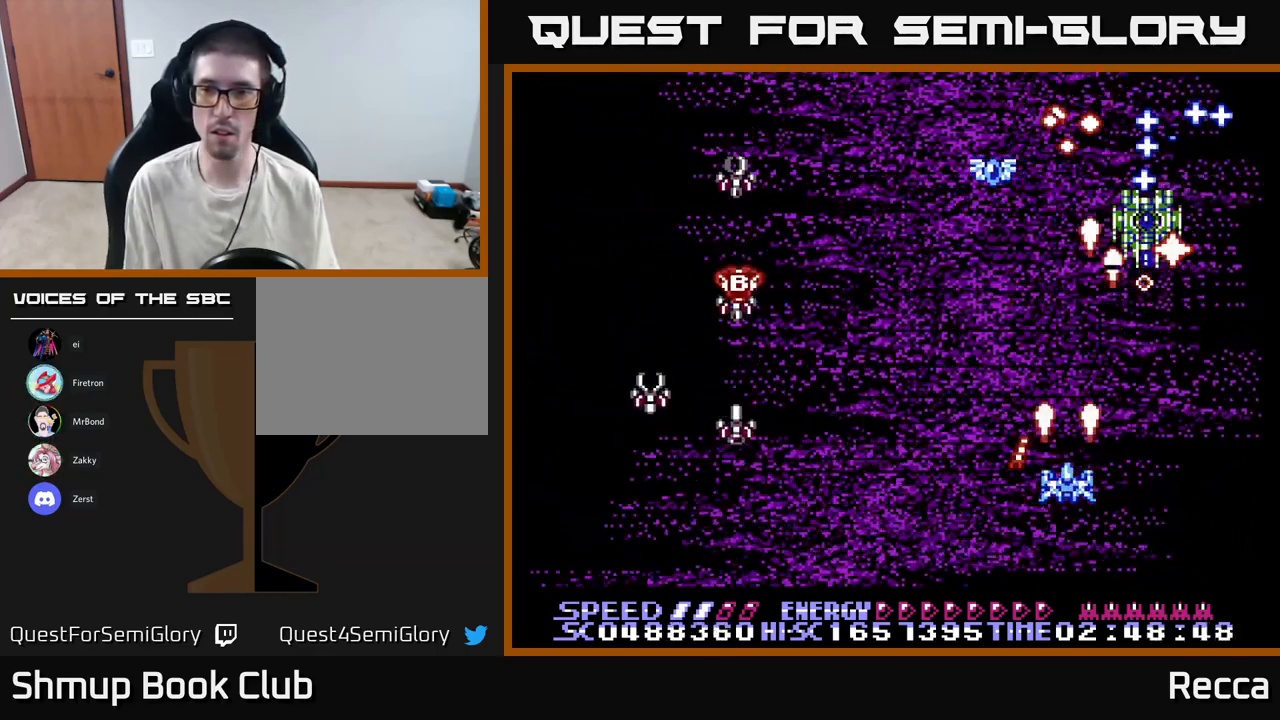
{"buttons": ["A", "X"], "events": []}
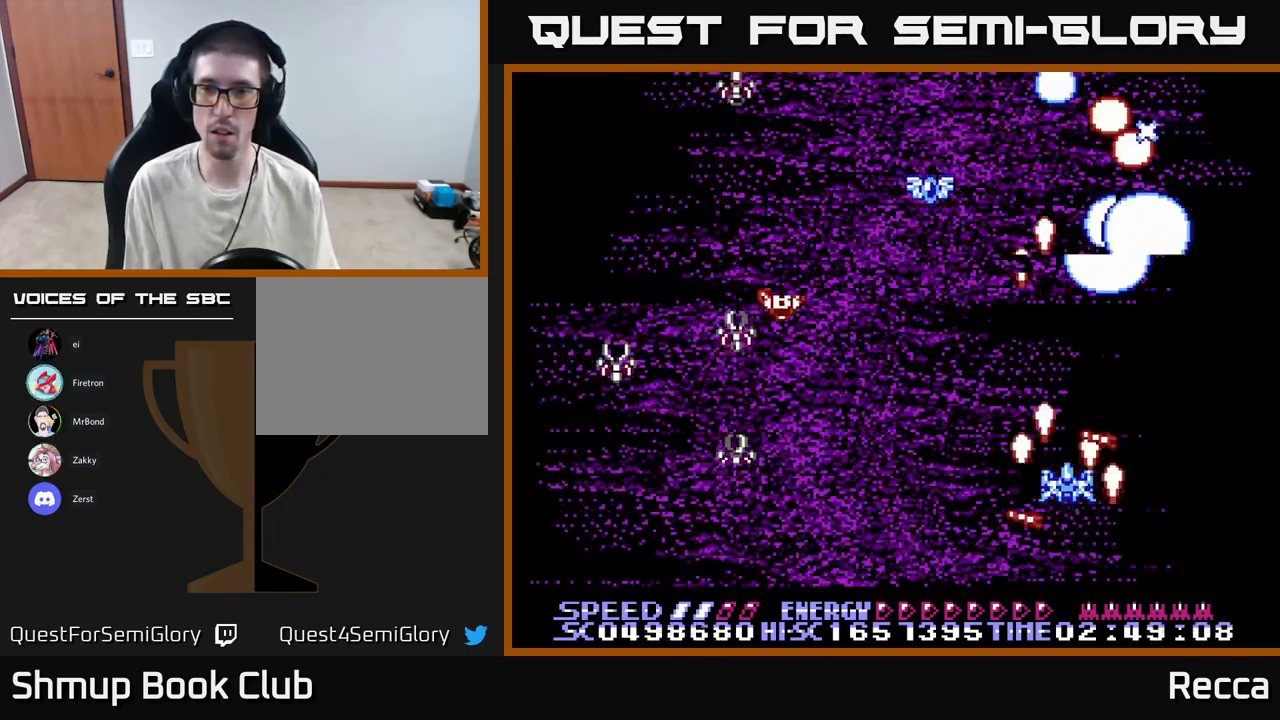
{"buttons": ["A", "X", "DPAD_LEFT"], "events": [[151, "DPAD_LEFT", "down"], [184, "DPAD_DOWN", "down"], [267, "DPAD_DOWN", "up"]]}
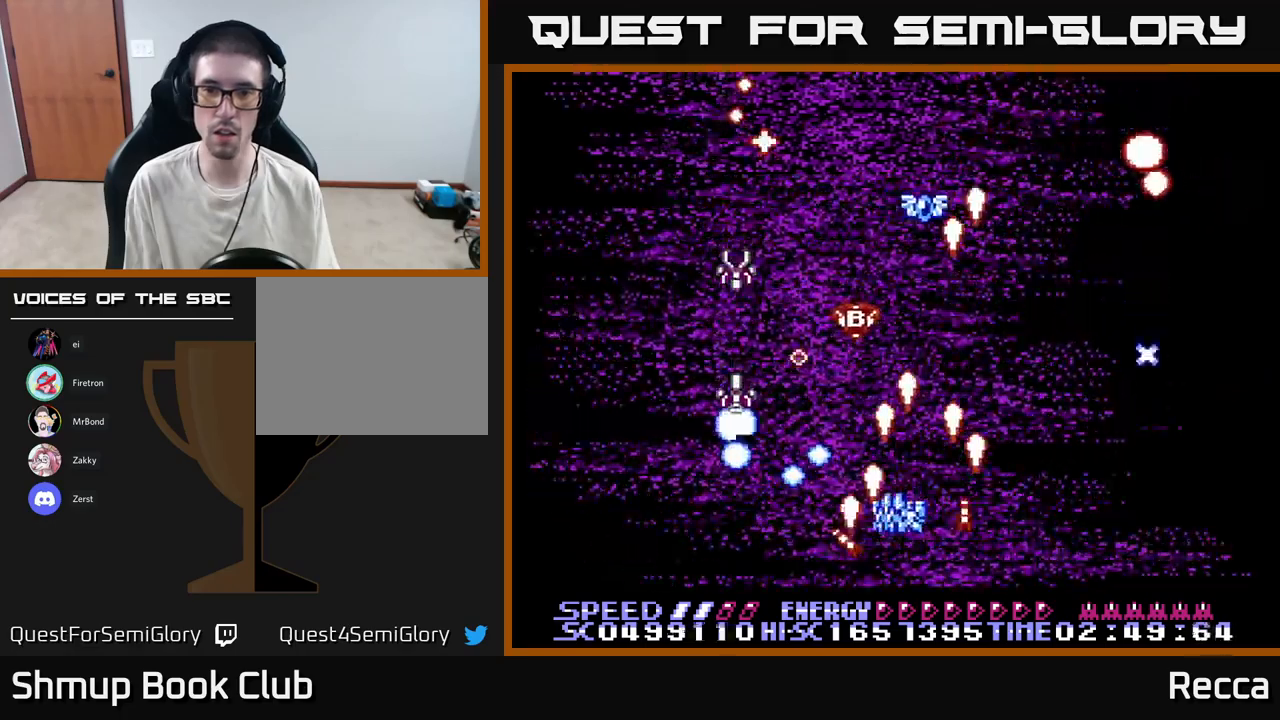
{"buttons": ["A", "X", "DPAD_RIGHT"], "events": [[167, "DPAD_LEFT", "up"], [383, "DPAD_RIGHT", "down"]]}
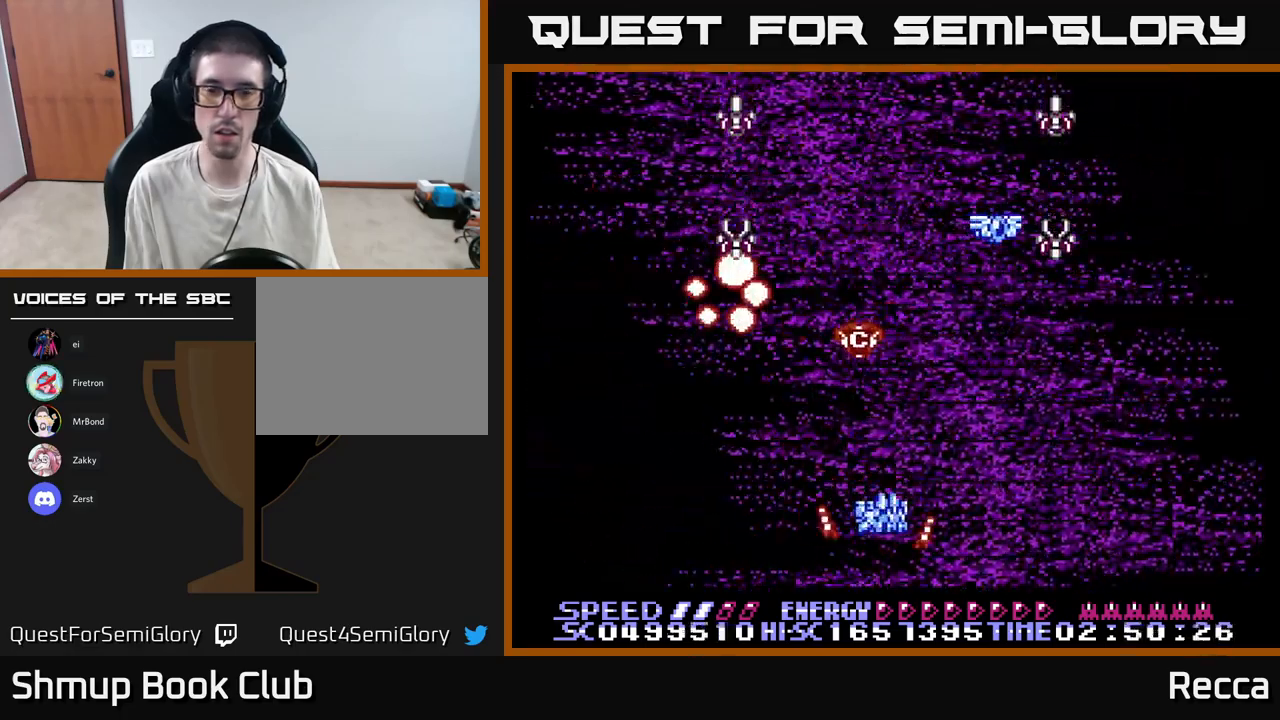
{"buttons": ["A", "X", "DPAD_LEFT"], "events": [[33, "DPAD_UP", "down"], [100, "DPAD_UP", "up"], [233, "DPAD_DOWN", "down"], [267, "DPAD_RIGHT", "up"], [333, "DPAD_LEFT", "down"], [383, "DPAD_DOWN", "up"]]}
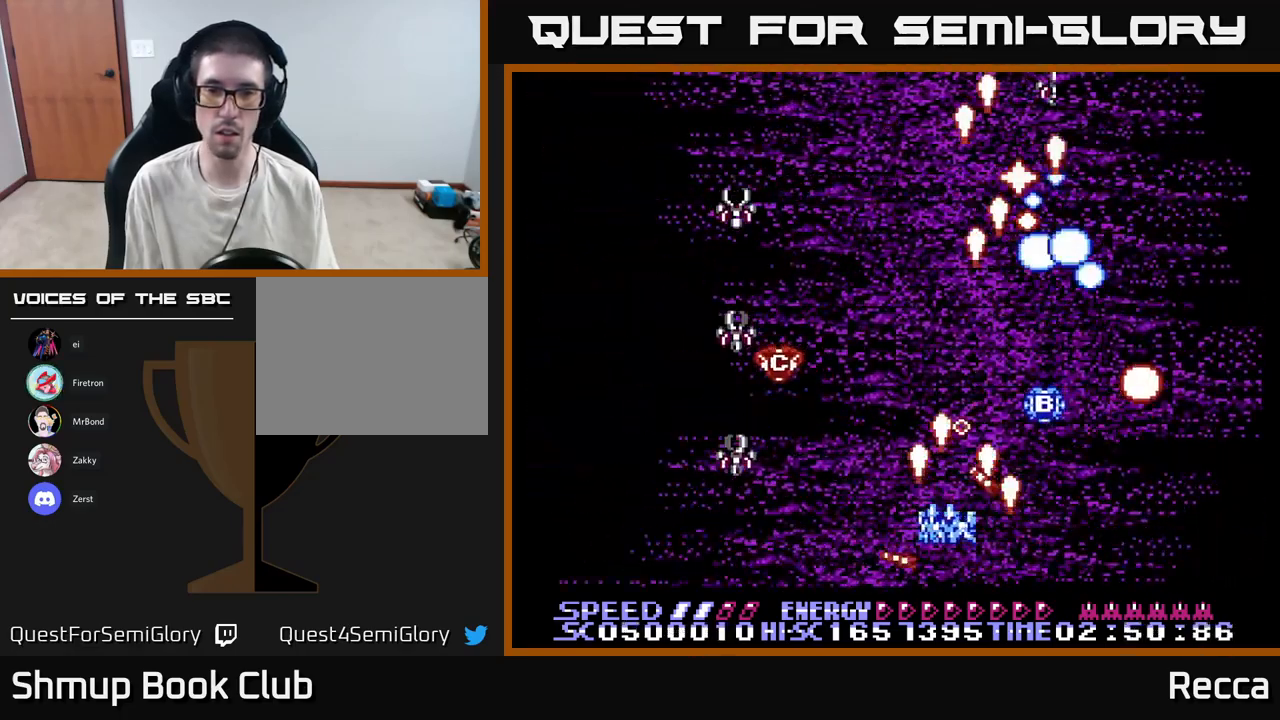
{"buttons": ["A", "X", "DPAD_RIGHT"], "events": [[267, "DPAD_LEFT", "up"], [317, "DPAD_RIGHT", "down"]]}
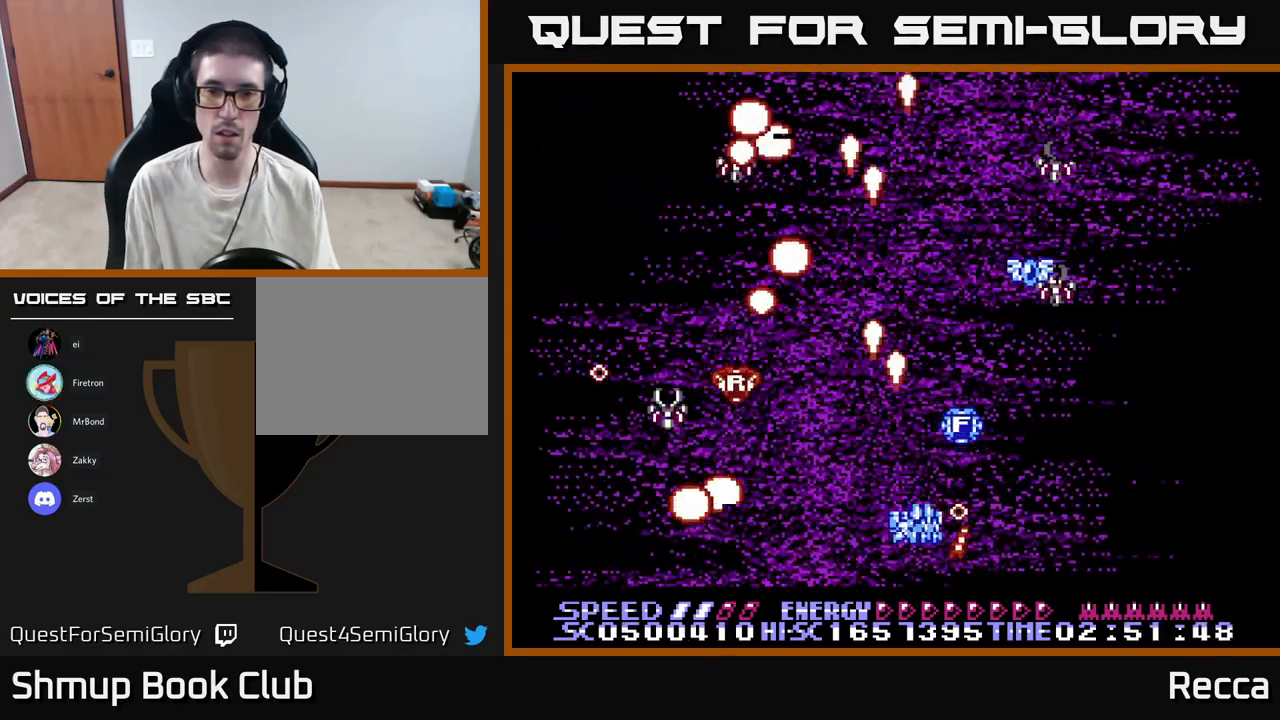
{"buttons": ["A", "X", "DPAD_LEFT"], "events": [[150, "DPAD_RIGHT", "up"], [183, "DPAD_LEFT", "down"]]}
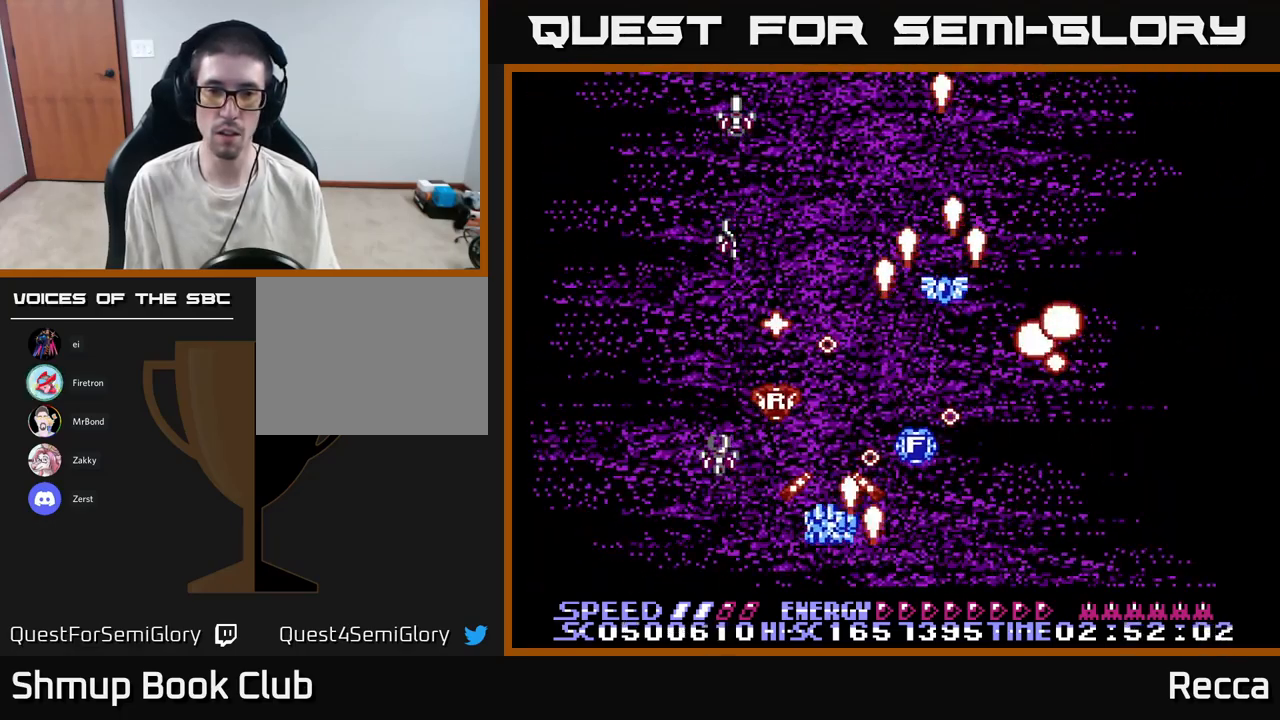
{"buttons": ["A", "X", "DPAD_RIGHT"], "events": [[83, "DPAD_DOWN", "down"], [83, "DPAD_LEFT", "up"], [117, "DPAD_RIGHT", "down"], [133, "DPAD_DOWN", "up"], [150, "DPAD_DOWN", "down"], [250, "DPAD_DOWN", "up"]]}
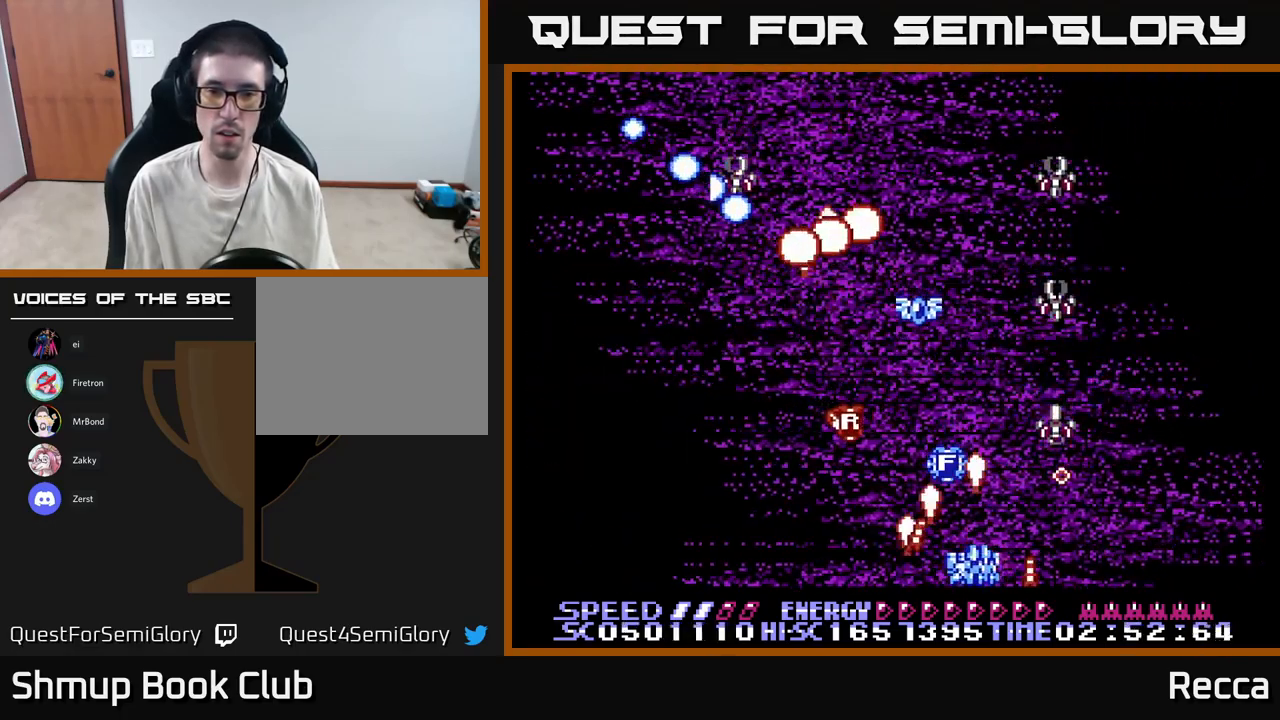
{"buttons": ["A", "X", "DPAD_RIGHT"], "events": [[83, "DPAD_RIGHT", "up"], [117, "DPAD_LEFT", "down"], [400, "DPAD_UP", "down"], [450, "DPAD_LEFT", "up"], [467, "DPAD_RIGHT", "down"], [483, "DPAD_UP", "up"]]}
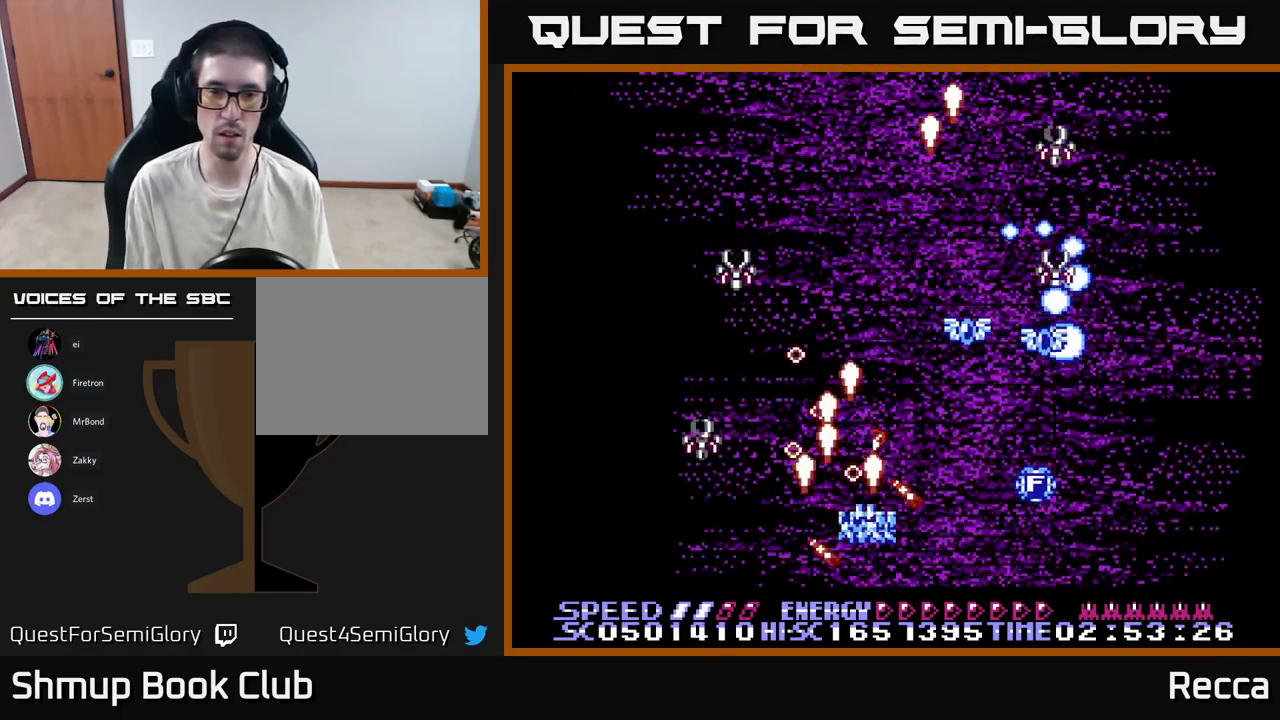
{"buttons": ["A", "X", "DPAD_DOWN", "DPAD_RIGHT"], "events": [[50, "DPAD_DOWN", "down"], [83, "DPAD_RIGHT", "up"], [117, "DPAD_DOWN", "up"], [117, "DPAD_LEFT", "down"], [183, "DPAD_UP", "down"], [300, "DPAD_LEFT", "up"], [450, "DPAD_UP", "up"], [483, "DPAD_DOWN", "down"], [500, "DPAD_RIGHT", "down"]]}
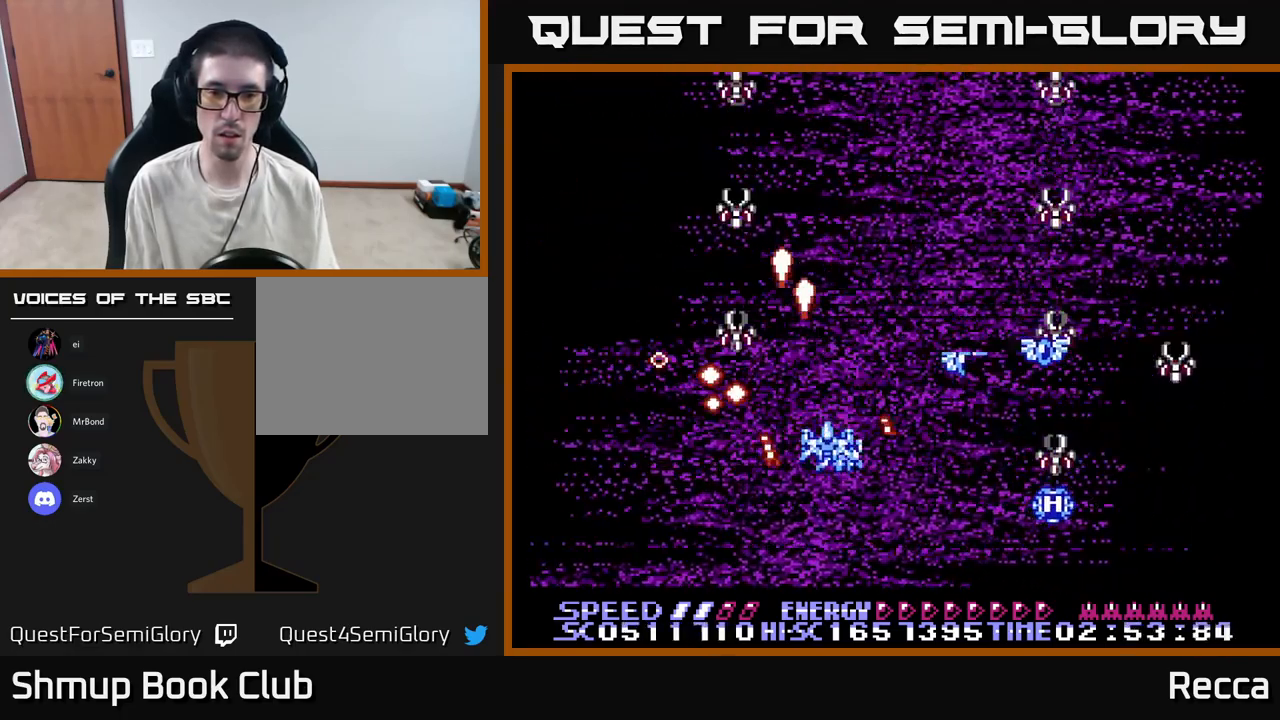
{"buttons": ["A", "X", "DPAD_LEFT"], "events": [[317, "DPAD_RIGHT", "up"], [333, "DPAD_DOWN", "up"], [333, "DPAD_LEFT", "down"]]}
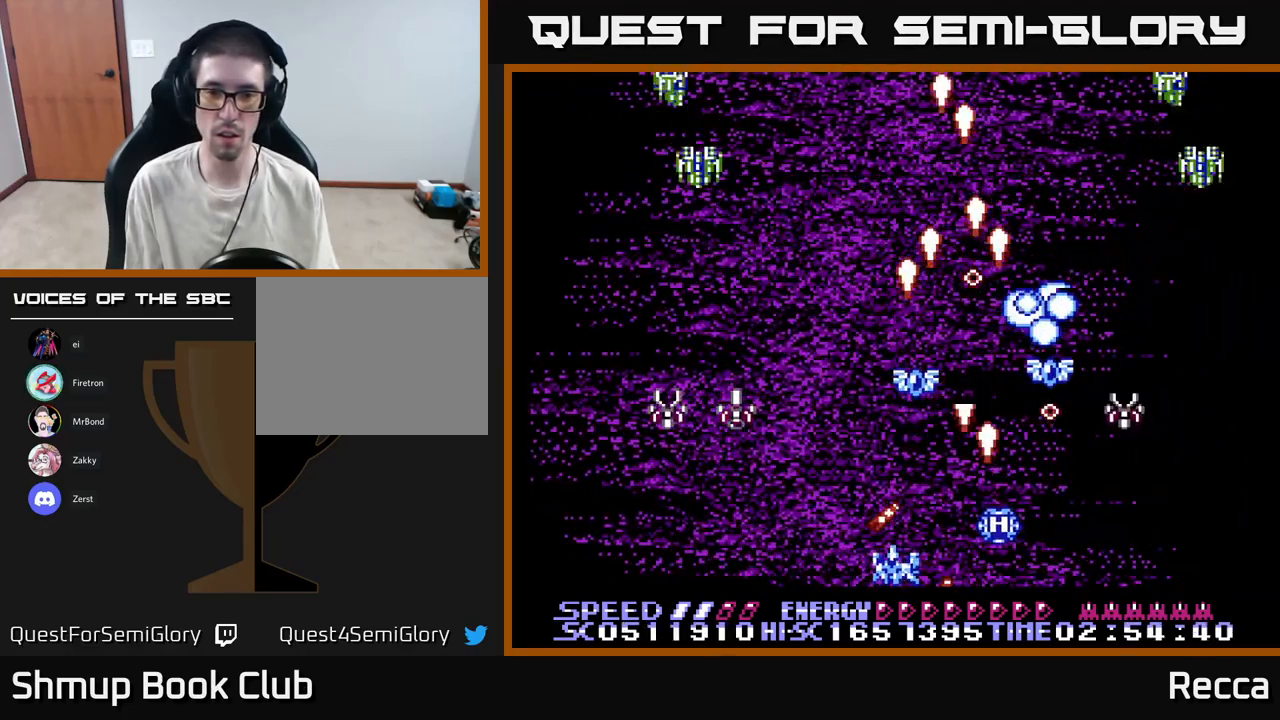
{"buttons": ["A", "X", "DPAD_RIGHT"], "events": [[150, "DPAD_LEFT", "up"], [150, "DPAD_UP", "down"], [183, "DPAD_RIGHT", "down"], [217, "DPAD_RIGHT", "up"], [383, "DPAD_RIGHT", "down"], [433, "DPAD_UP", "up"]]}
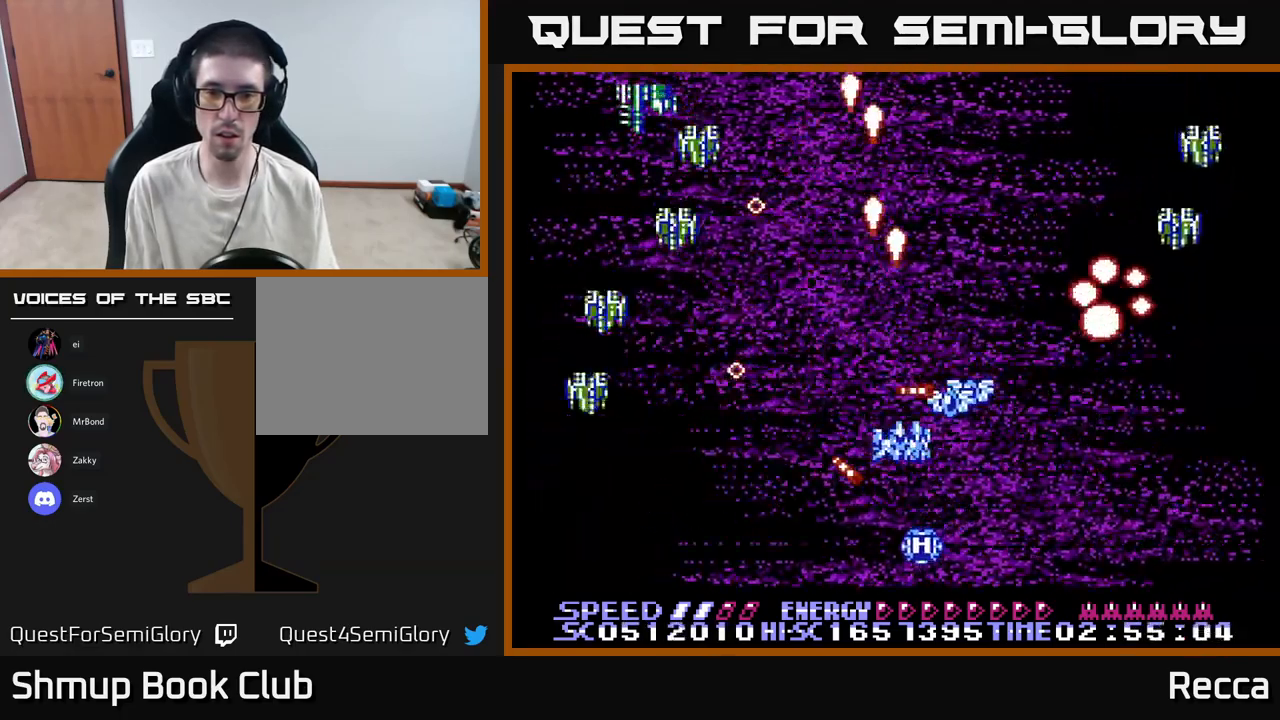
{"buttons": ["A", "X", "DPAD_DOWN"], "events": [[166, "DPAD_RIGHT", "up"], [166, "DPAD_UP", "down"], [216, "DPAD_LEFT", "down"], [283, "DPAD_UP", "up"], [333, "DPAD_DOWN", "down"], [349, "DPAD_LEFT", "up"], [416, "DPAD_RIGHT", "down"], [466, "DPAD_RIGHT", "up"]]}
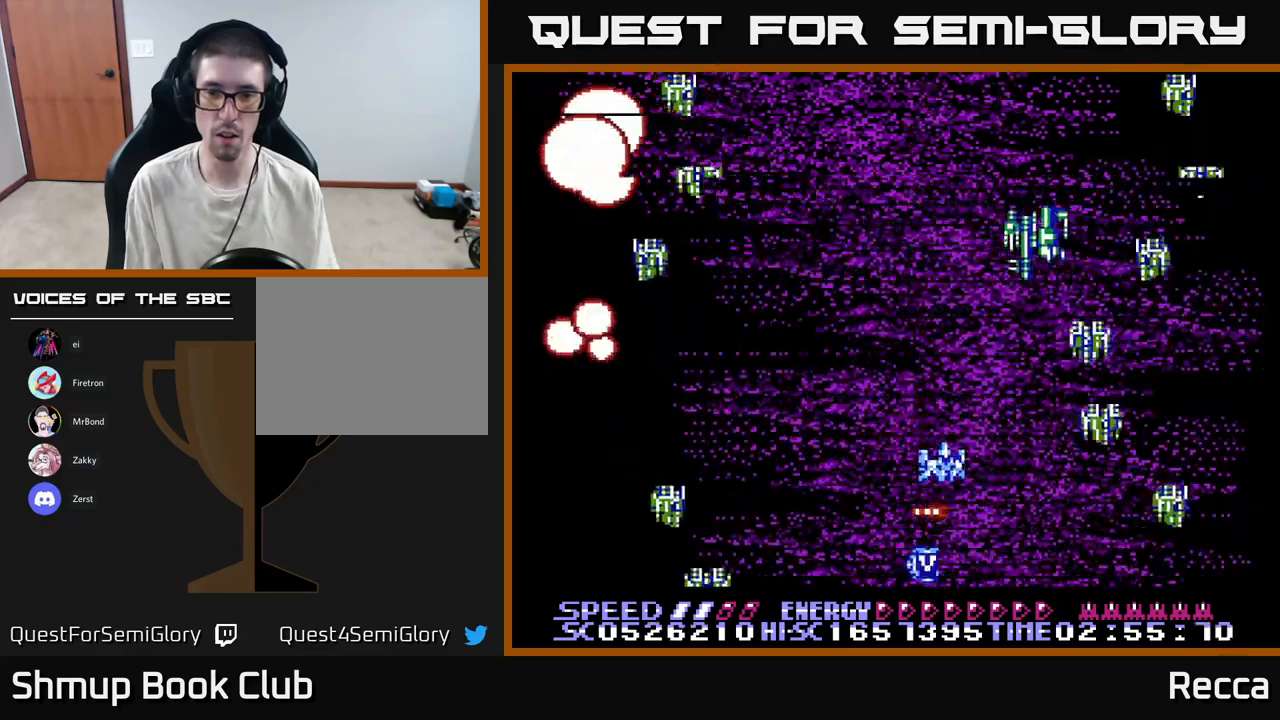
{"buttons": ["A", "X", "DPAD_LEFT"], "events": [[233, "DPAD_RIGHT", "down"], [333, "DPAD_RIGHT", "up"], [367, "DPAD_LEFT", "down"], [400, "DPAD_DOWN", "up"]]}
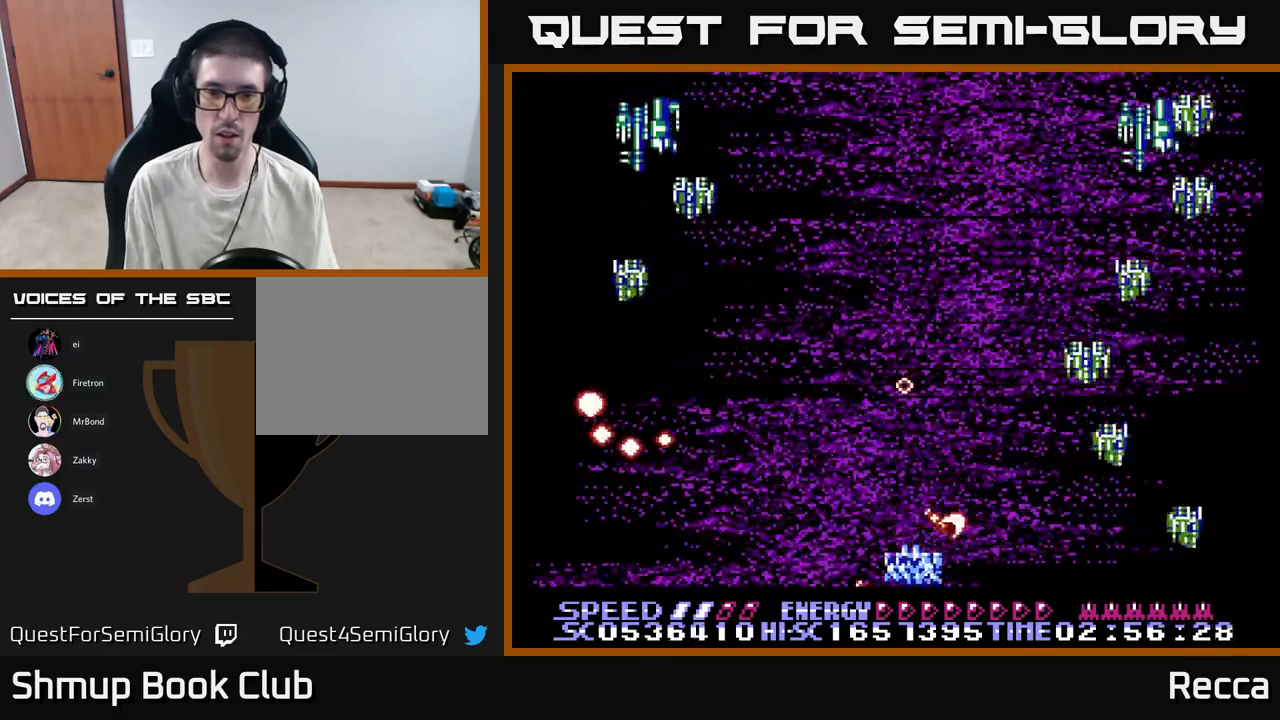
{"buttons": ["A", "X", "DPAD_RIGHT"], "events": [[200, "DPAD_UP", "down"], [333, "DPAD_UP", "up"], [400, "DPAD_LEFT", "up"], [417, "DPAD_DOWN", "down"], [433, "DPAD_DOWN", "up"], [433, "DPAD_RIGHT", "down"]]}
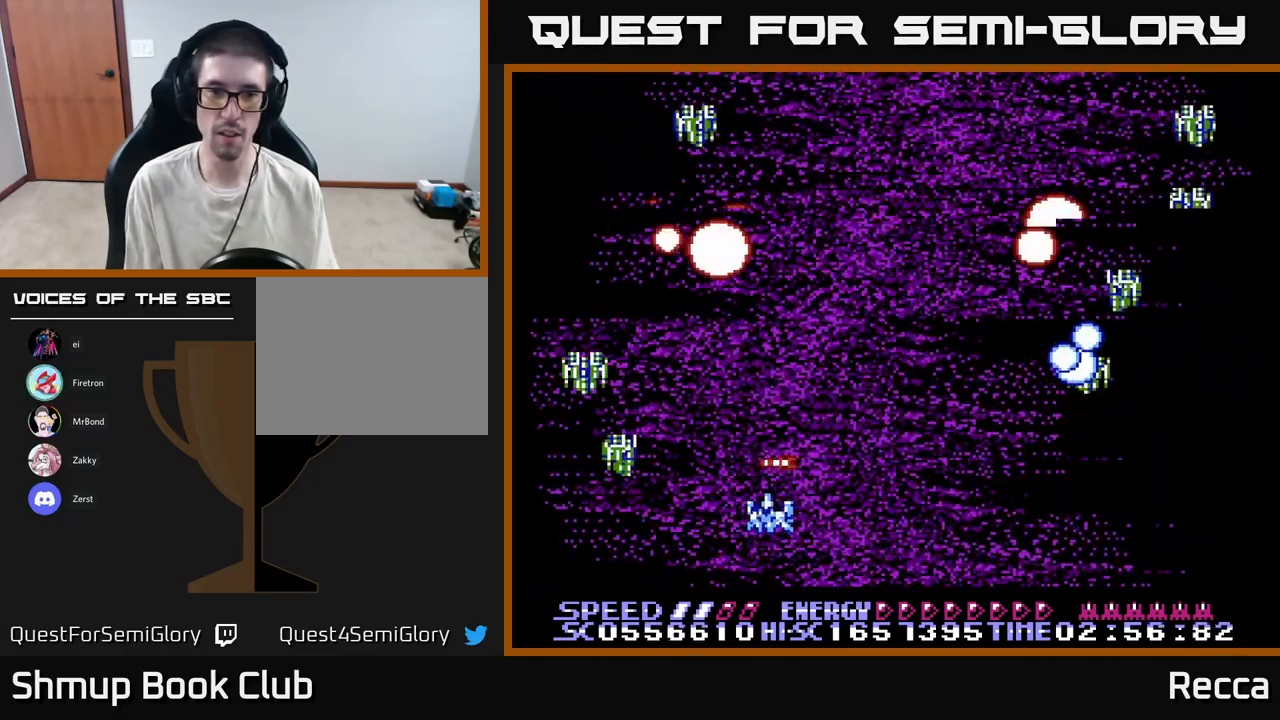
{"buttons": ["A", "X", "DPAD_RIGHT"], "events": [[133, "DPAD_UP", "down"], [167, "DPAD_RIGHT", "up"], [233, "DPAD_LEFT", "down"], [267, "DPAD_UP", "up"], [317, "DPAD_LEFT", "up"], [333, "DPAD_DOWN", "down"], [350, "DPAD_RIGHT", "down"], [400, "DPAD_DOWN", "up"]]}